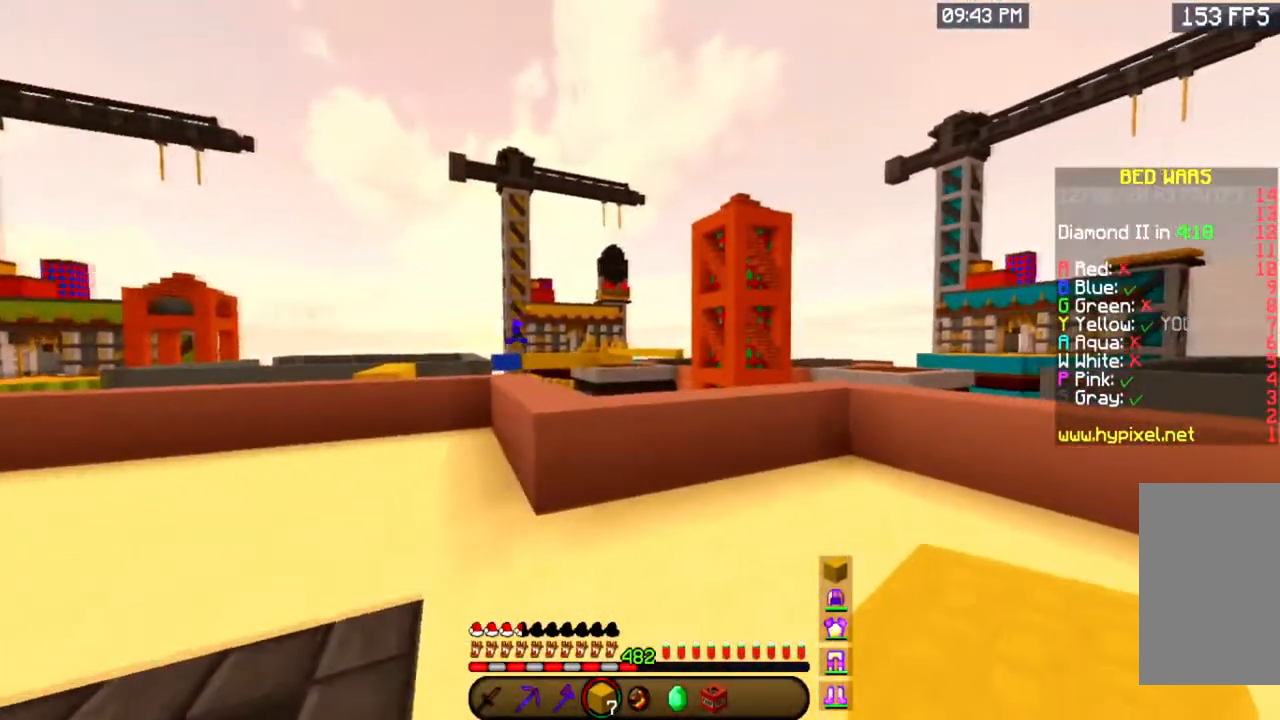
Gameplay with keyboard and mouse; each line is a JSON object with the keys and mouse buttons held at the frame after it. "events" lists presses ("down") and releases ("up") of "a", "d", "s", "space", "w", "mouse_left" and "mouse_right" between this image and that frame as [ms after this image, input, new state], when the widget could be followed in between. "mouse_left", "mouse_right" = the "left", "right" buttons of the "mouse" list. No other keys are recorded. Fast repeated clicks can show as one long hold. Mouse movement is not recorded.
{"keys": ["a", "w"], "mouse": [], "events": []}
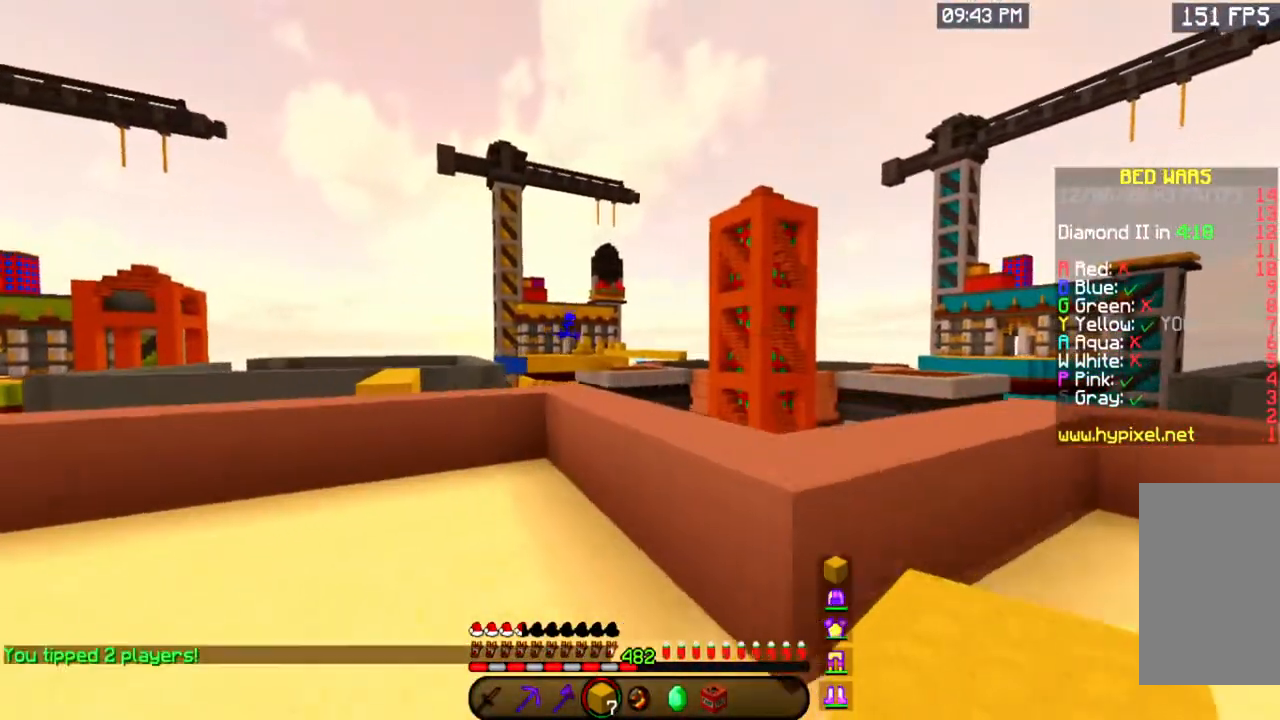
{"keys": ["a", "w"], "mouse": [], "events": [[200, "a", "up"], [417, "a", "down"]]}
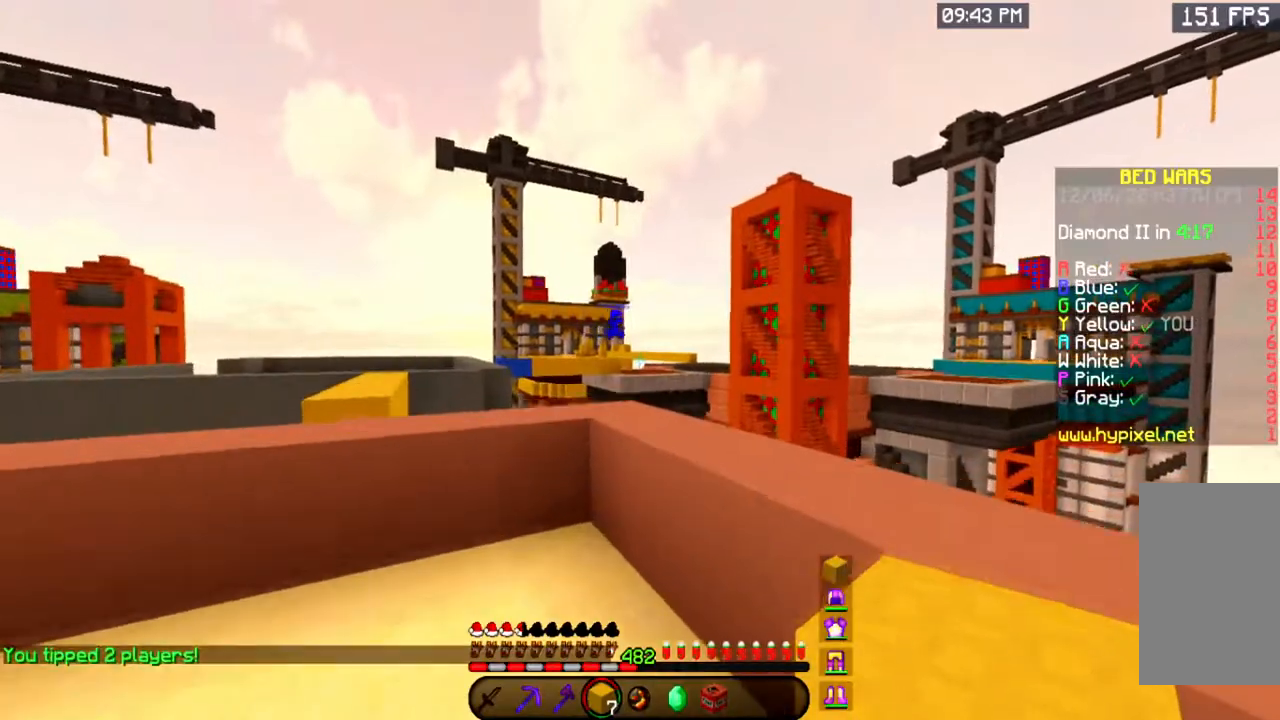
{"keys": ["w"], "mouse": [], "events": [[83, "a", "up"], [317, "a", "down"], [484, "a", "up"]]}
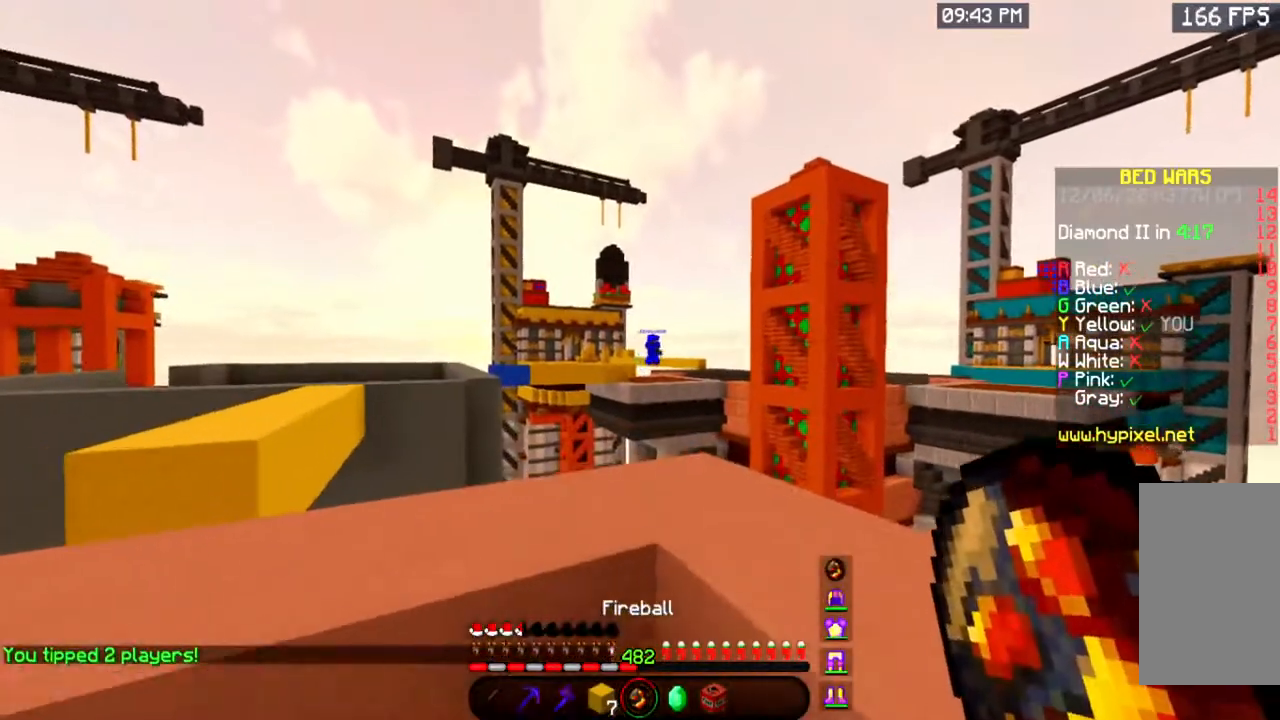
{"keys": [], "mouse": [], "events": [[117, "w", "up"]]}
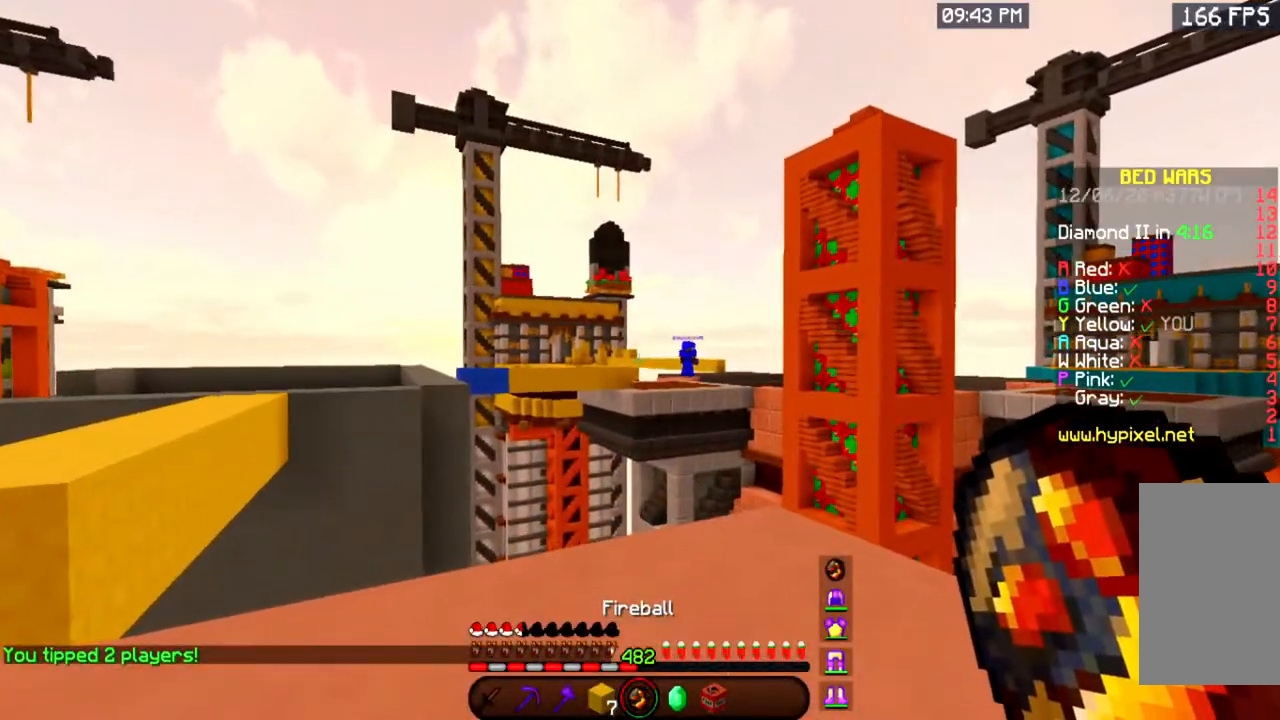
{"keys": ["s"], "mouse": [], "events": [[300, "mouse_right", "down"], [383, "s", "down"], [484, "mouse_right", "up"]]}
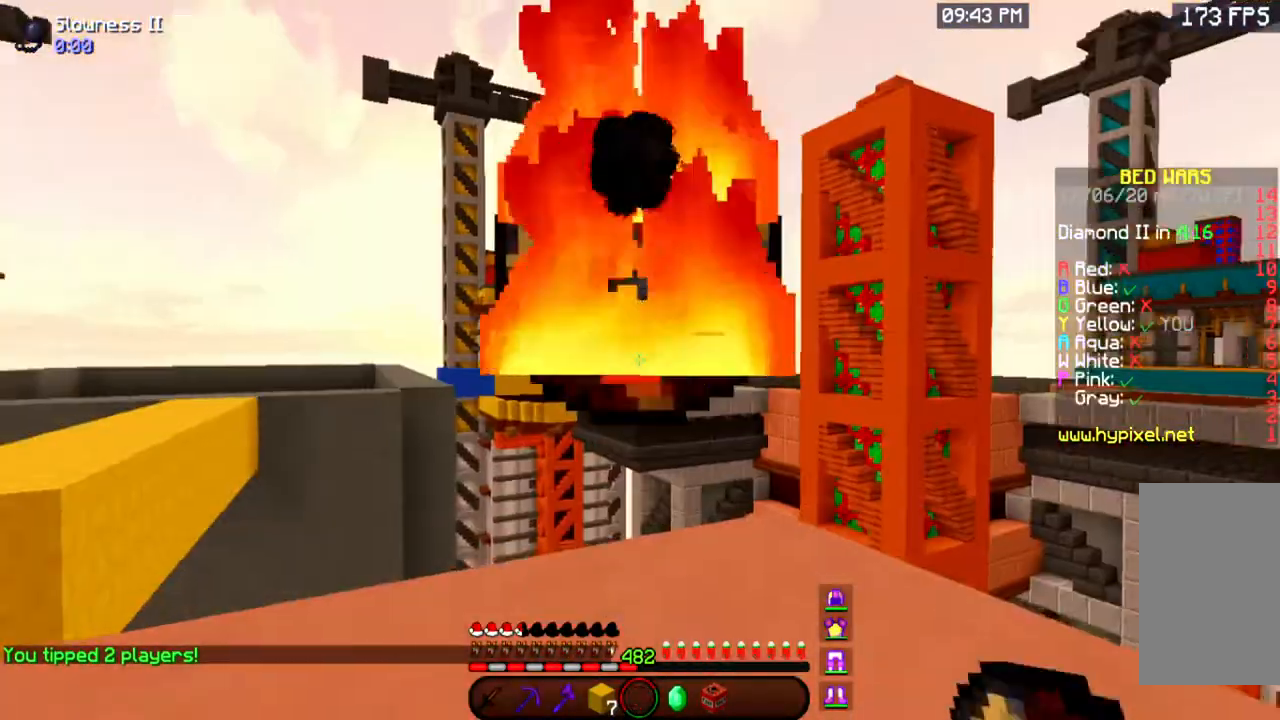
{"keys": [], "mouse": [], "events": [[317, "s", "up"]]}
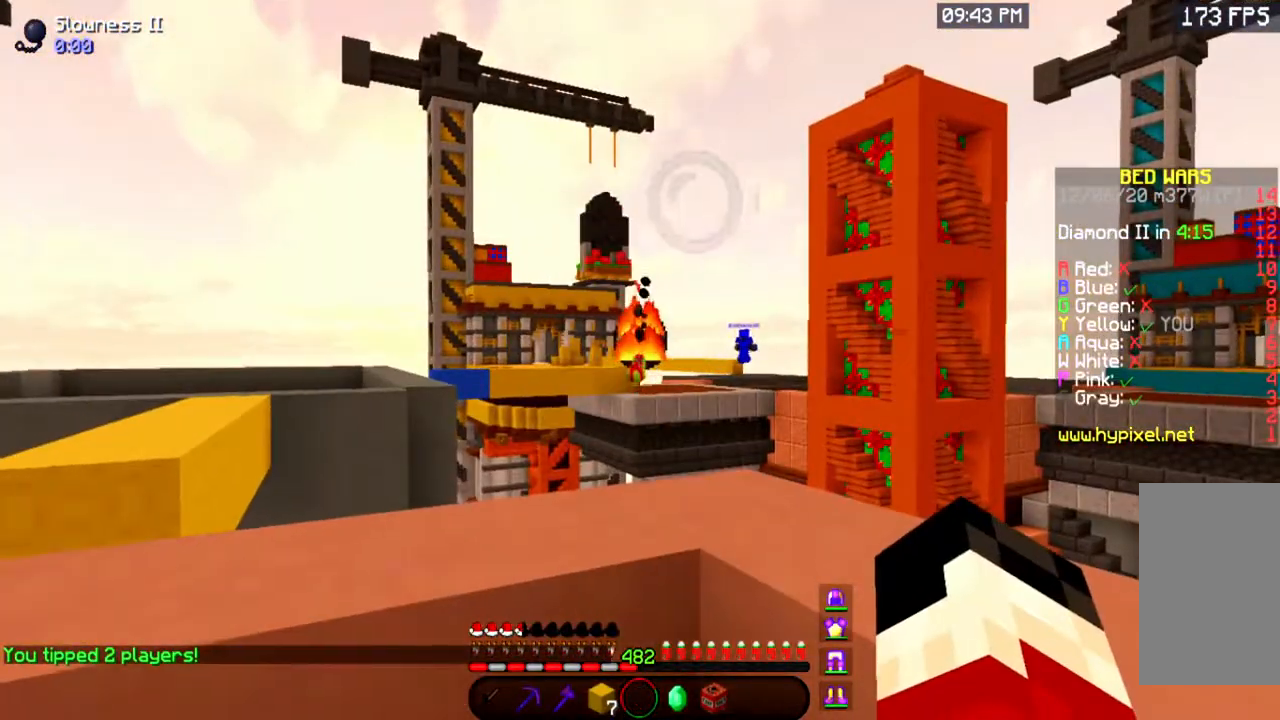
{"keys": [], "mouse": [], "events": []}
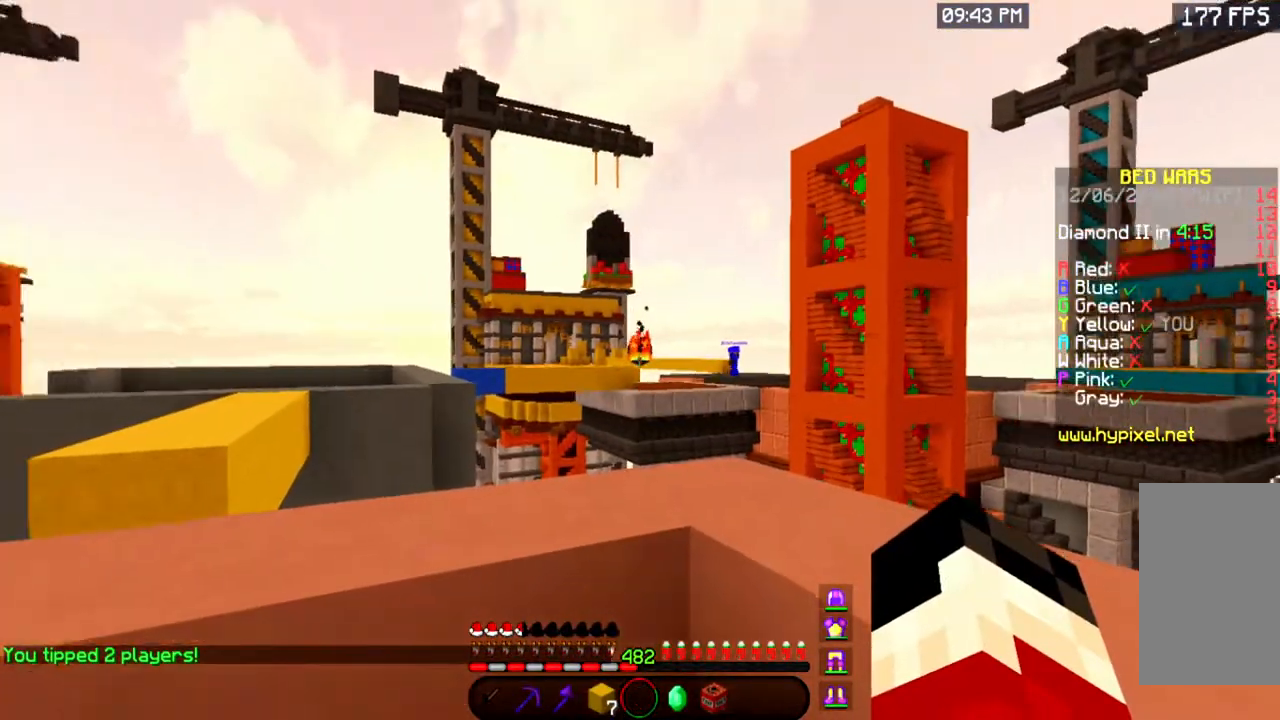
{"keys": [], "mouse": [], "events": []}
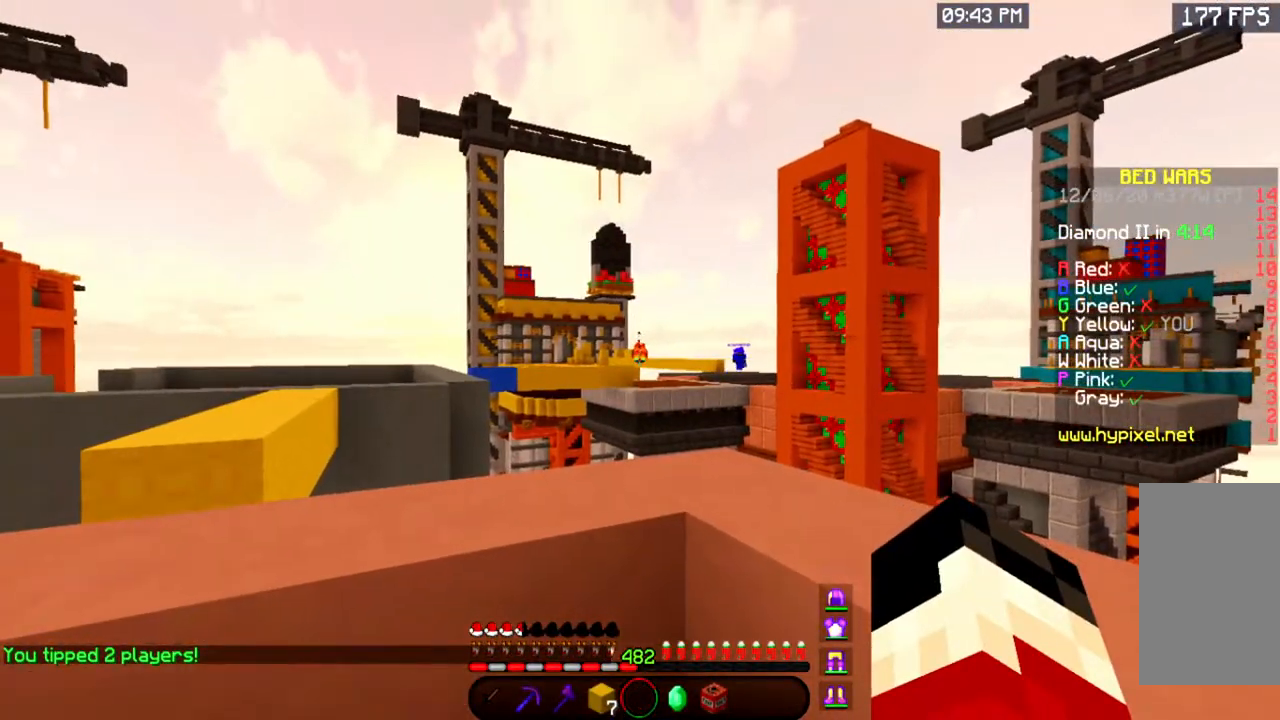
{"keys": ["a", "space", "w"], "mouse": [], "events": [[334, "a", "down"], [384, "w", "down"], [467, "space", "down"]]}
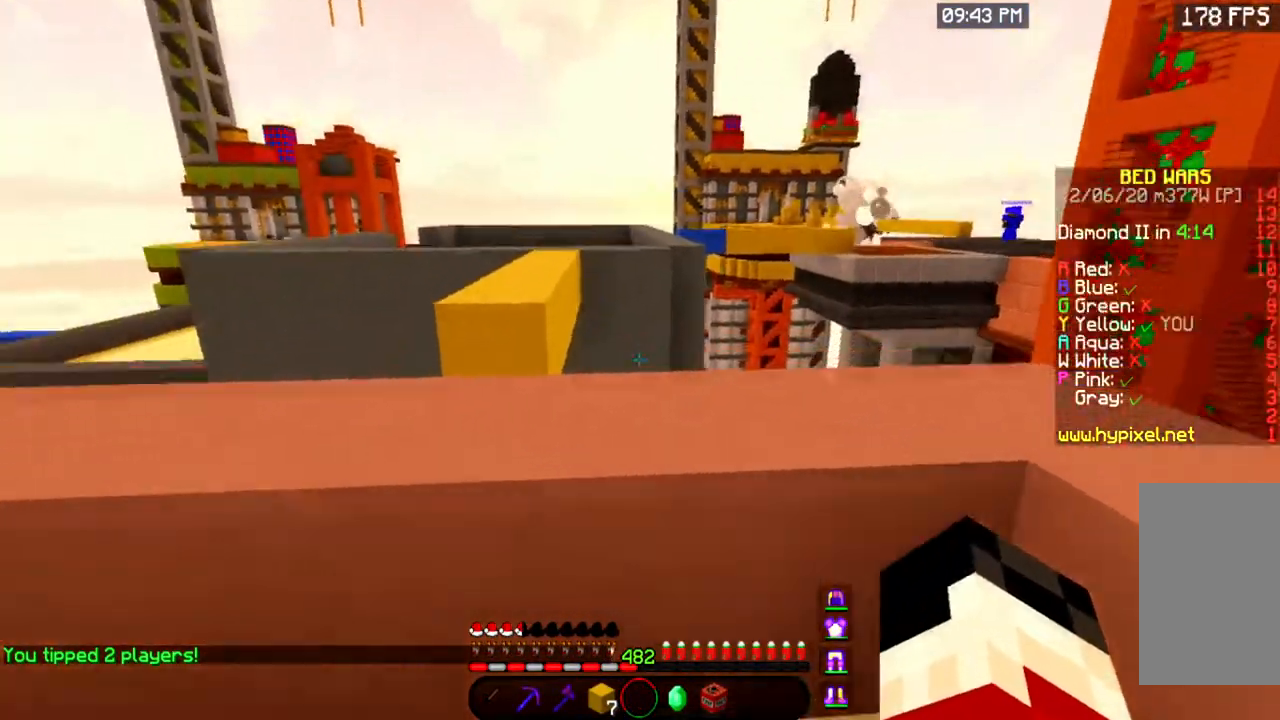
{"keys": ["space", "w"], "mouse": [], "events": [[200, "space", "up"], [300, "a", "up"], [400, "space", "down"]]}
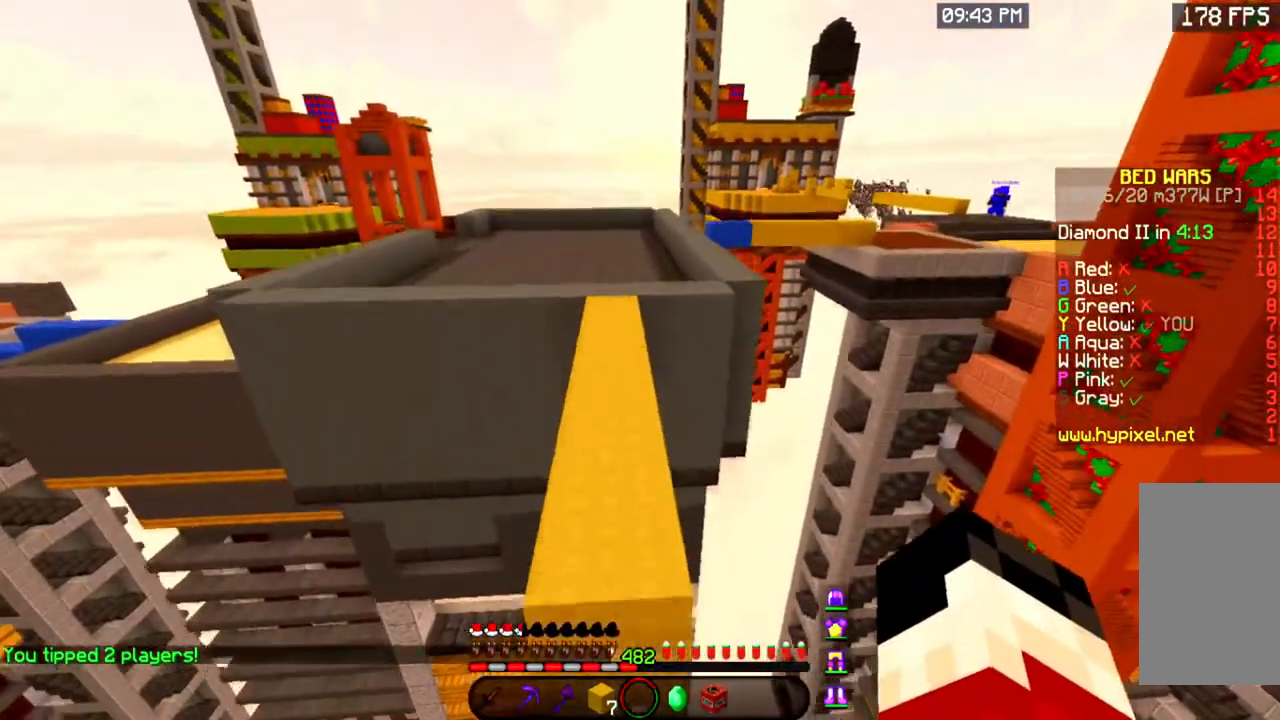
{"keys": ["space", "w"], "mouse": [], "events": [[167, "space", "up"], [367, "space", "down"]]}
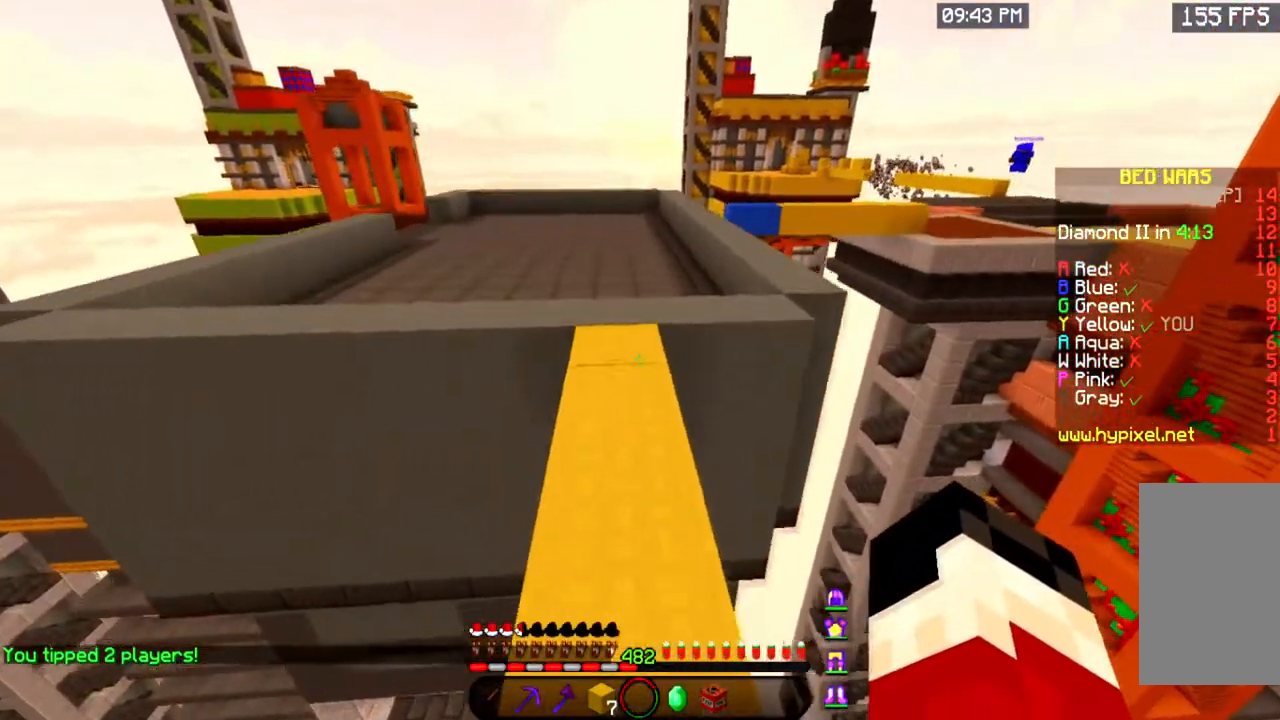
{"keys": ["space", "w"], "mouse": [], "events": []}
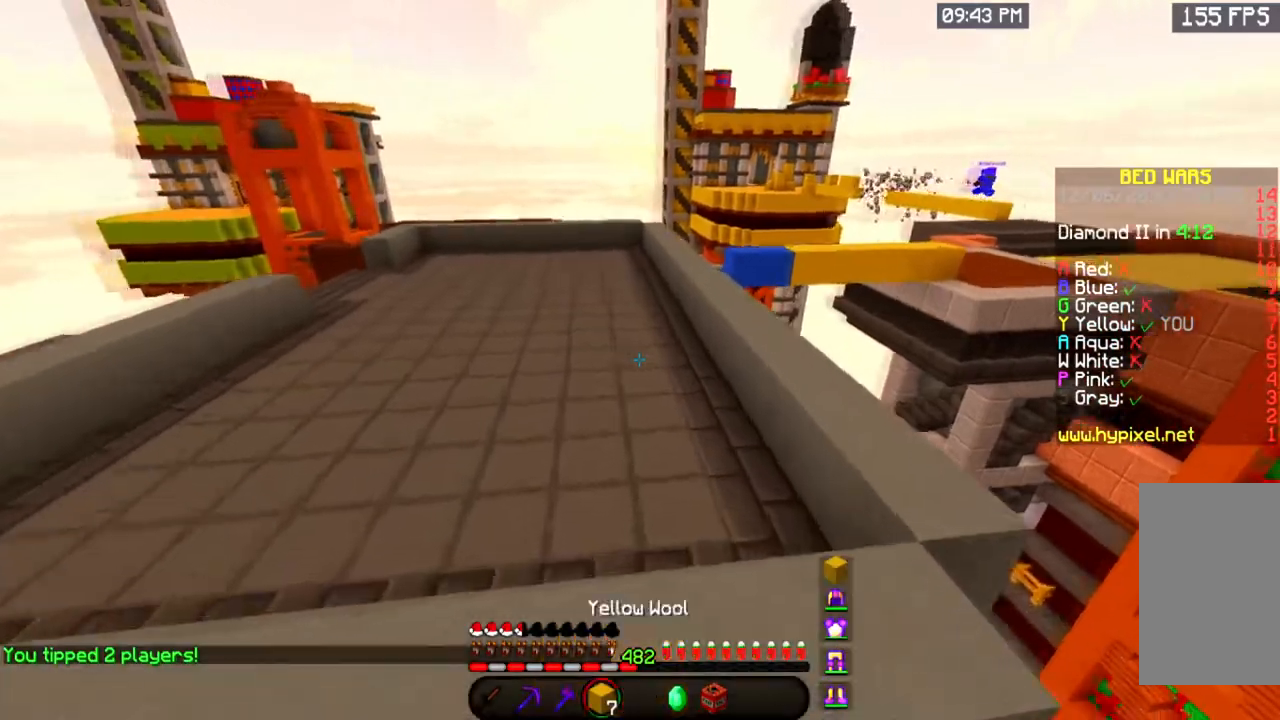
{"keys": ["space", "w"], "mouse": [], "events": []}
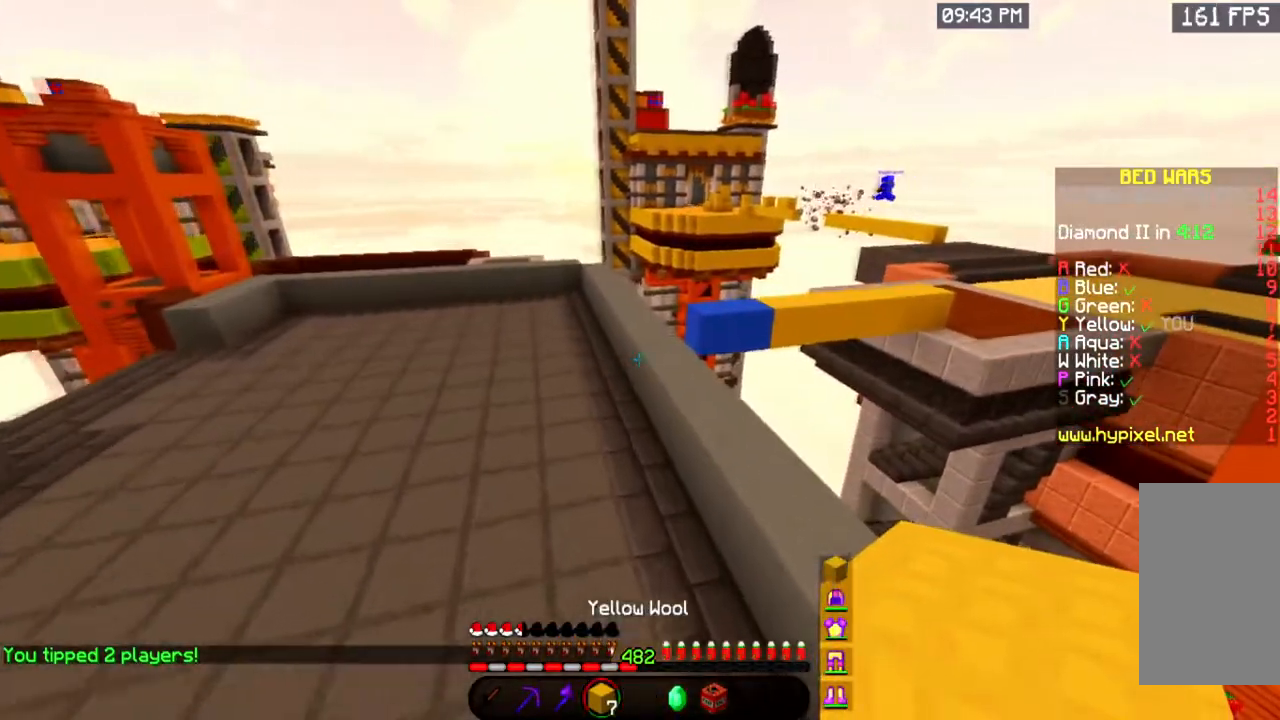
{"keys": ["space", "w"], "mouse": [], "events": [[66, "space", "up"], [433, "space", "down"]]}
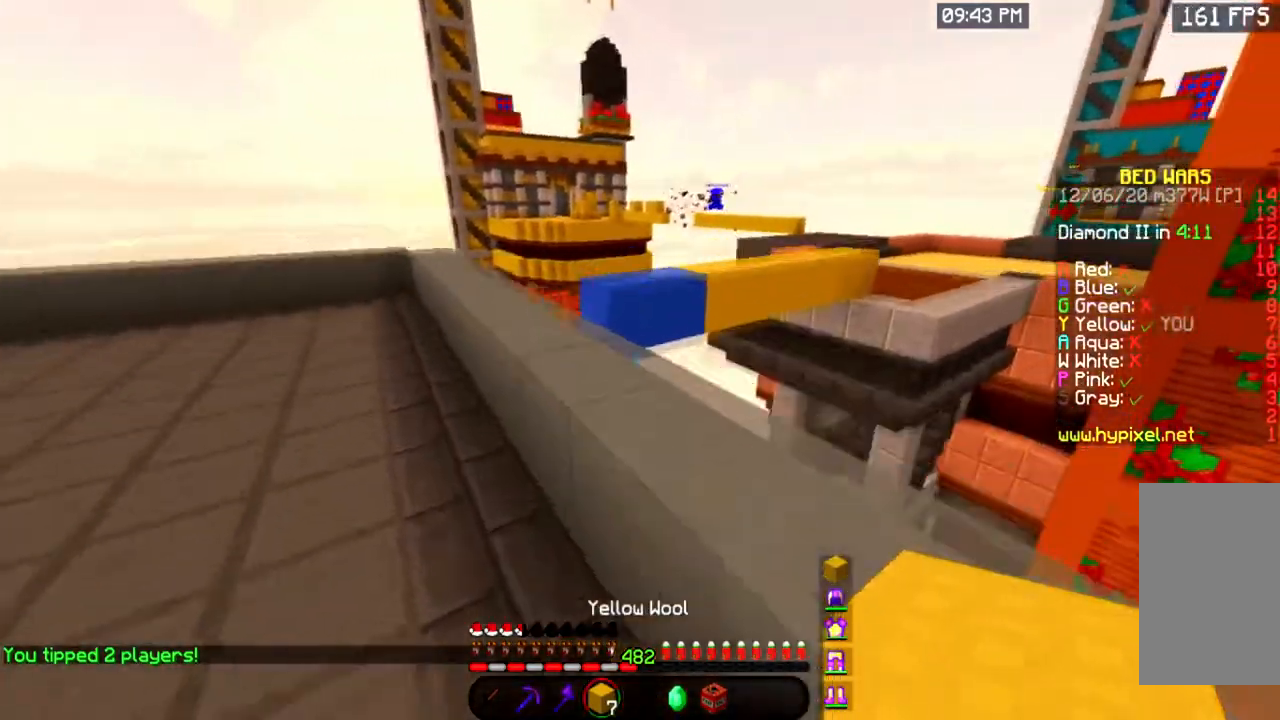
{"keys": ["space", "w"], "mouse": ["right"], "events": [[167, "space", "up"], [400, "mouse_right", "down"], [467, "space", "down"]]}
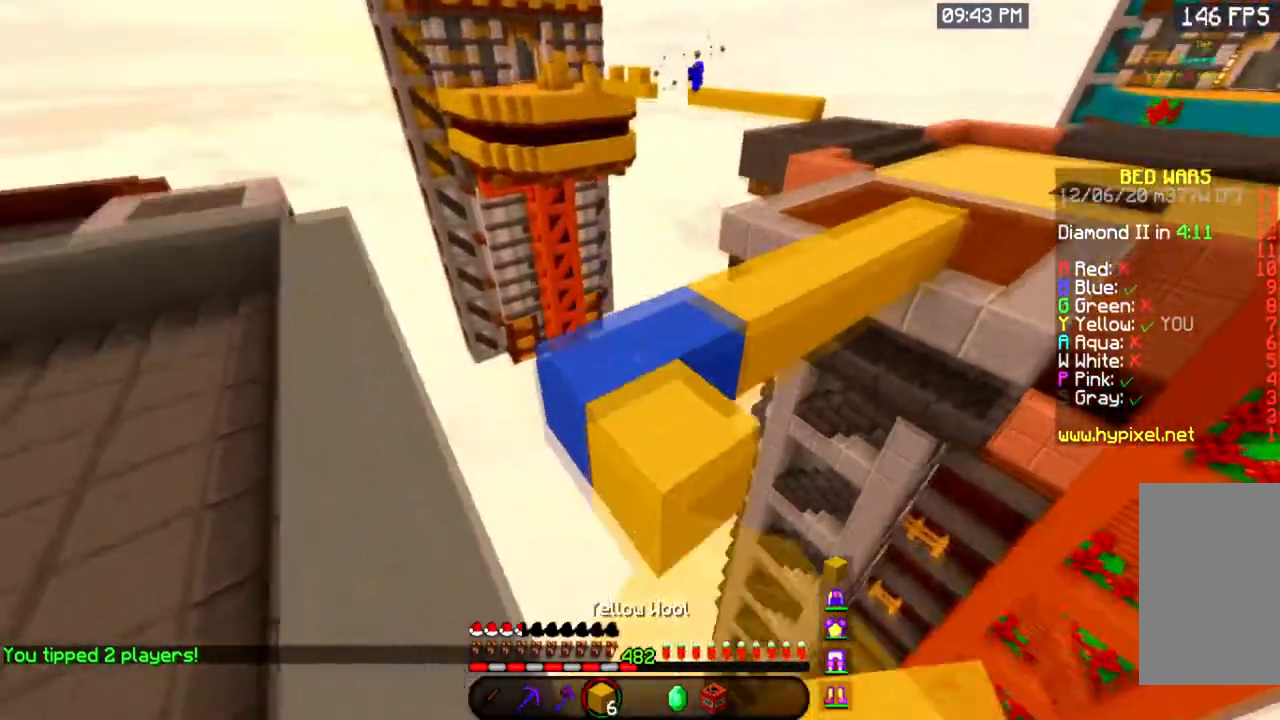
{"keys": ["d", "space", "w"], "mouse": [], "events": [[116, "mouse_right", "up"], [267, "d", "down"]]}
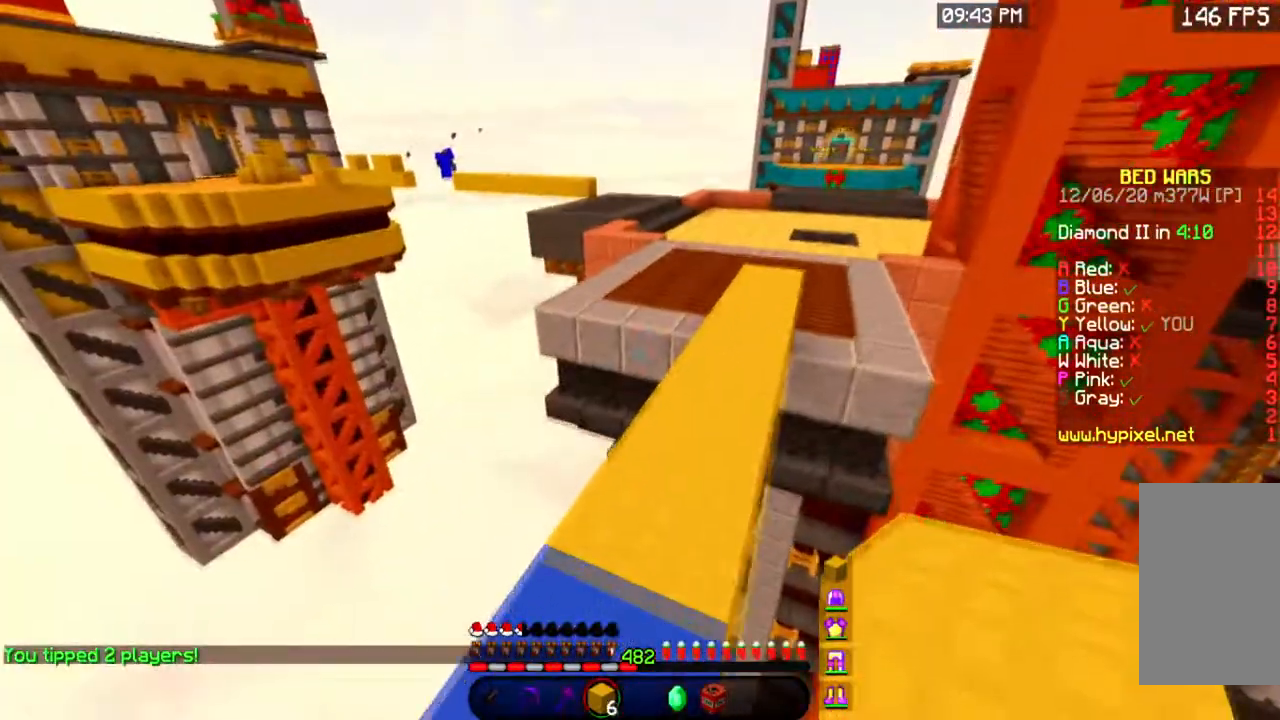
{"keys": ["d", "space", "w"], "mouse": [], "events": []}
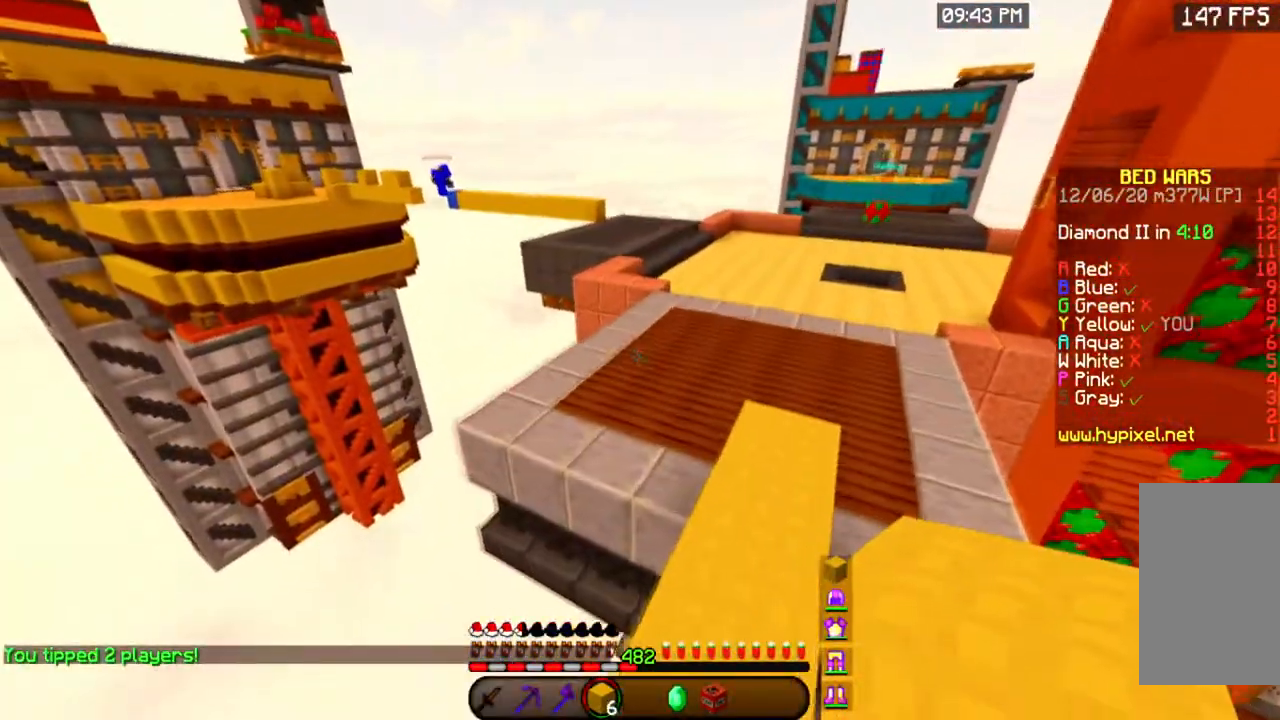
{"keys": ["d", "space", "w"], "mouse": [], "events": []}
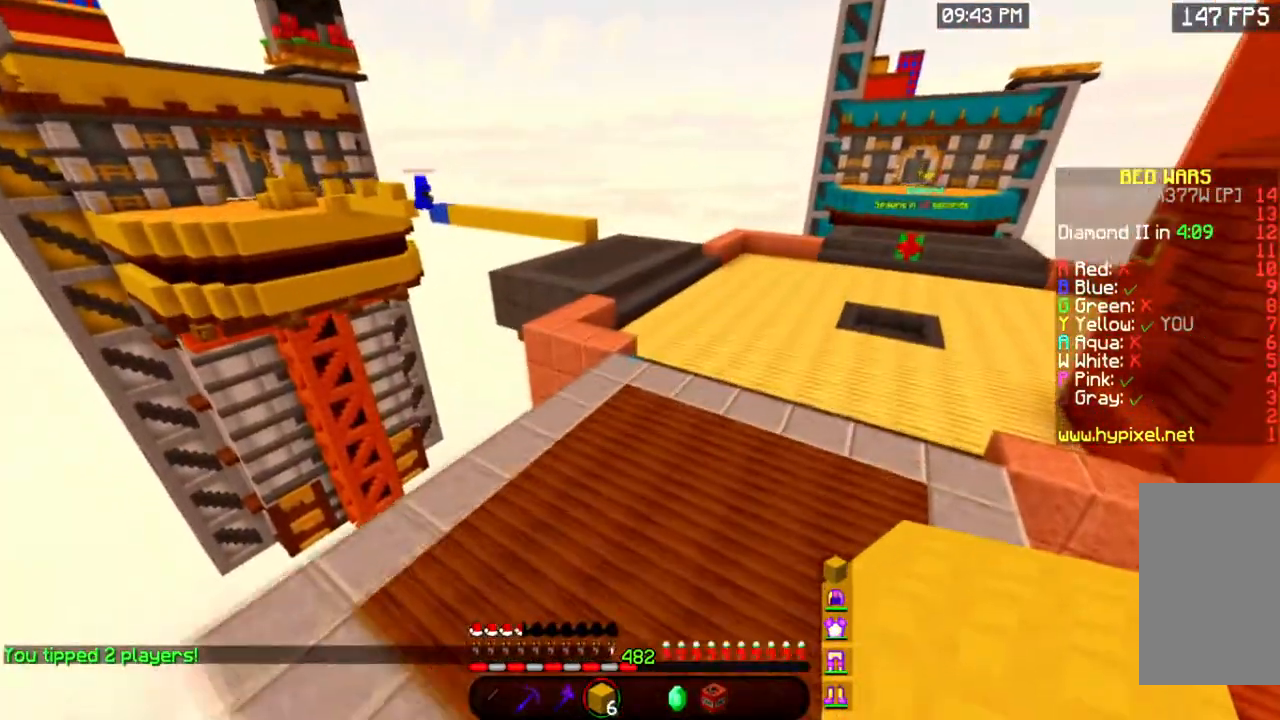
{"keys": ["d", "space", "w"], "mouse": [], "events": []}
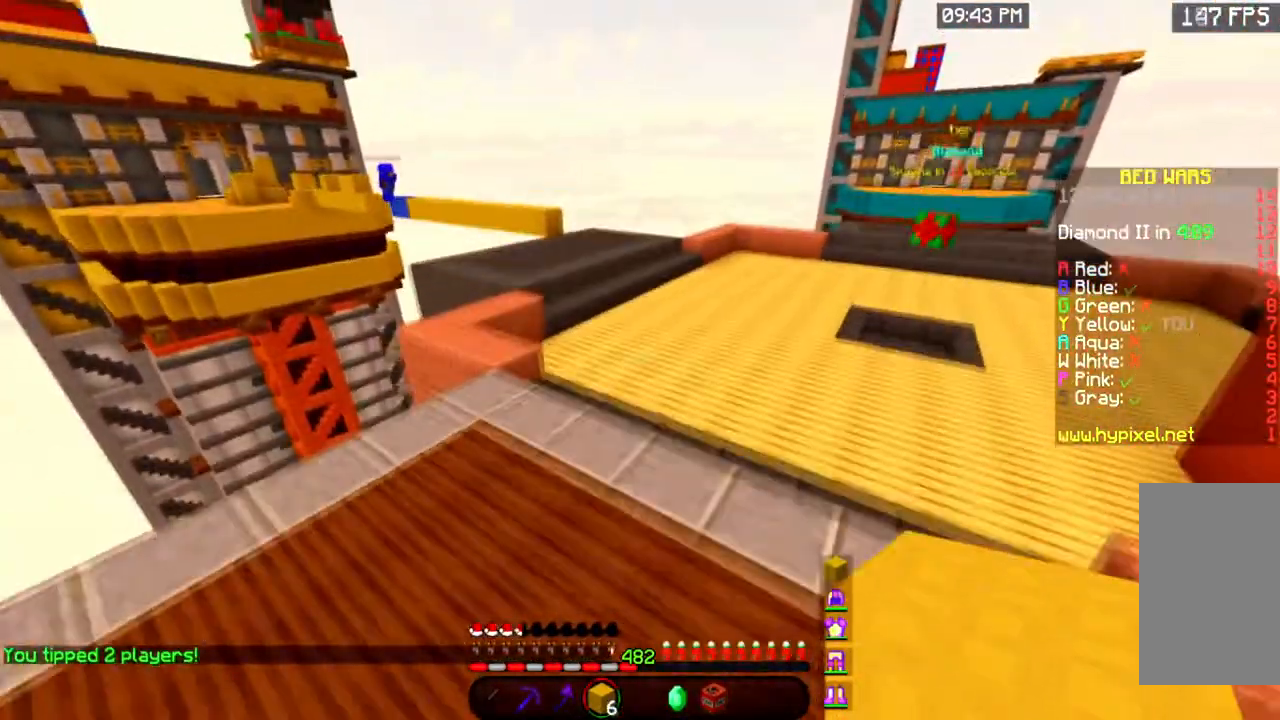
{"keys": ["d", "space", "w"], "mouse": [], "events": []}
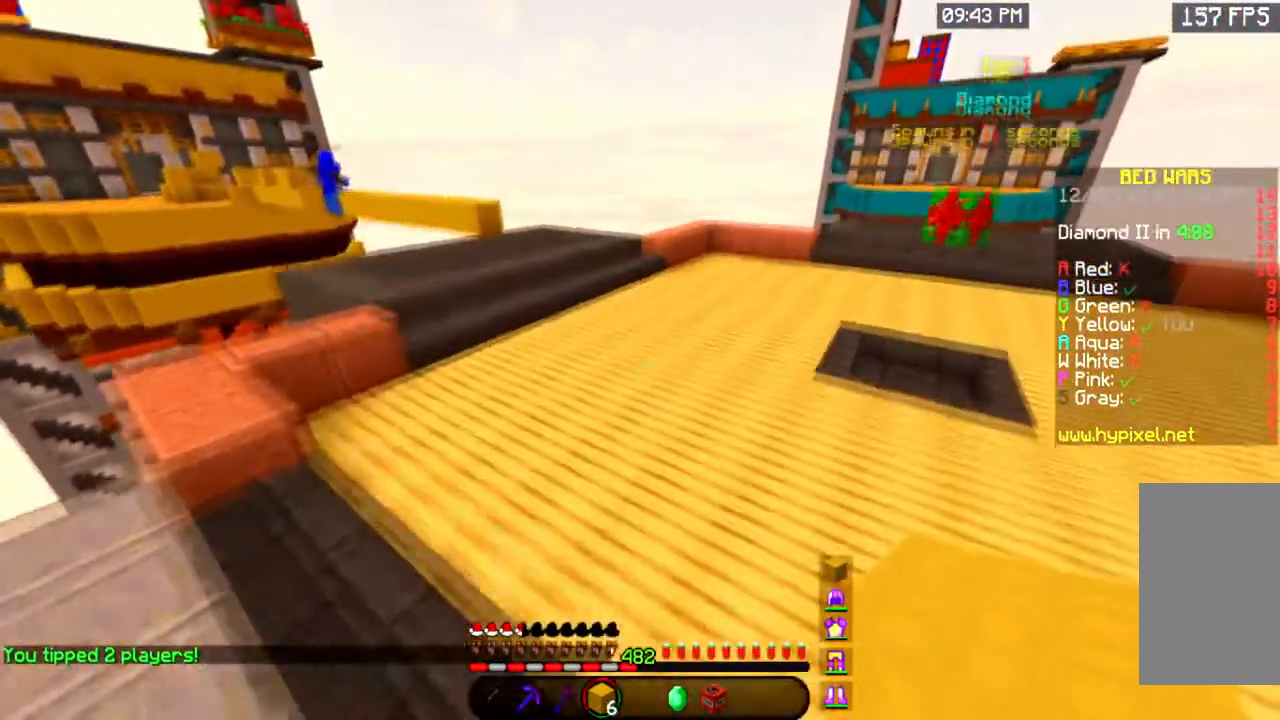
{"keys": ["d", "space", "w"], "mouse": [], "events": []}
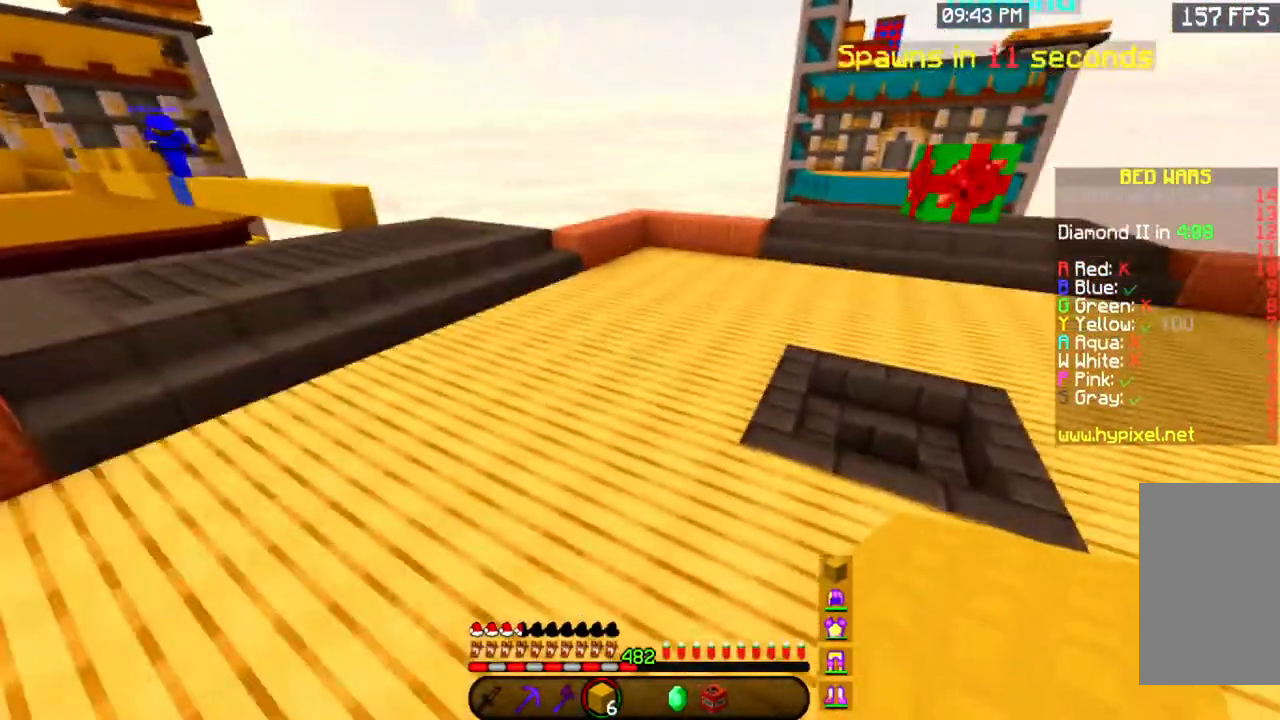
{"keys": ["d", "space", "w"], "mouse": [], "events": []}
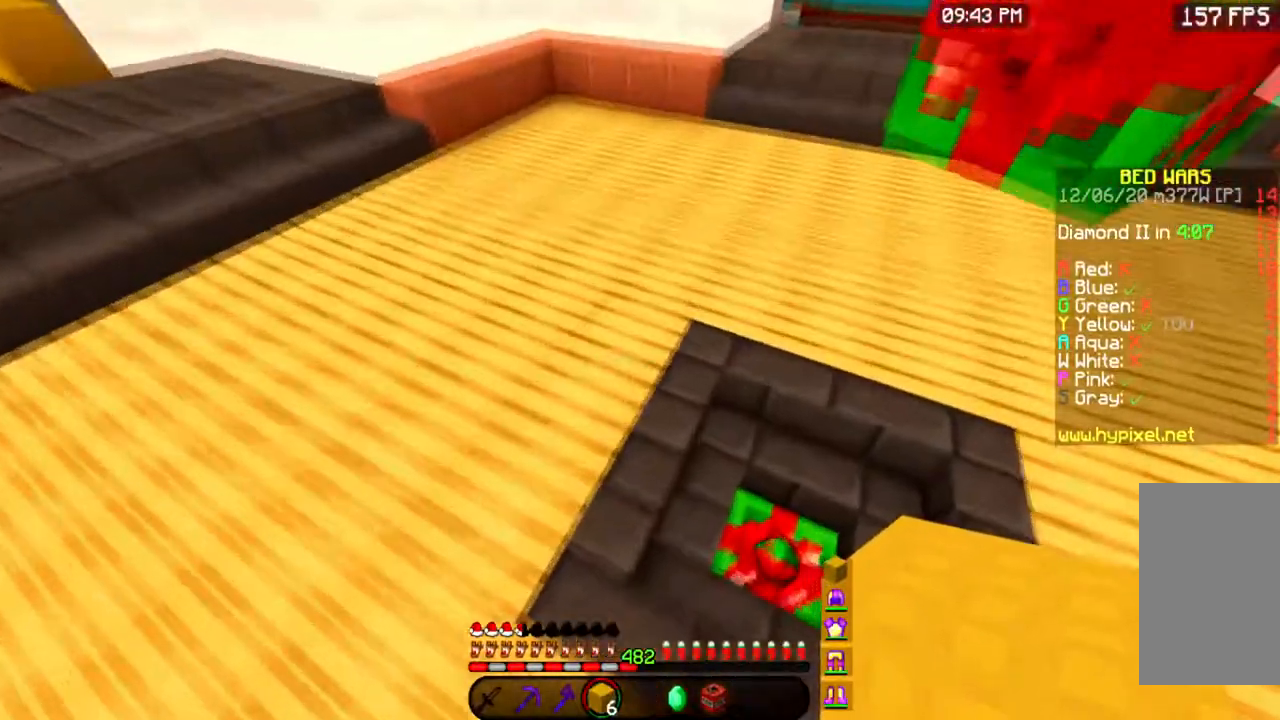
{"keys": ["space", "w"], "mouse": [], "events": [[17, "space", "up"], [267, "d", "up"], [484, "space", "down"]]}
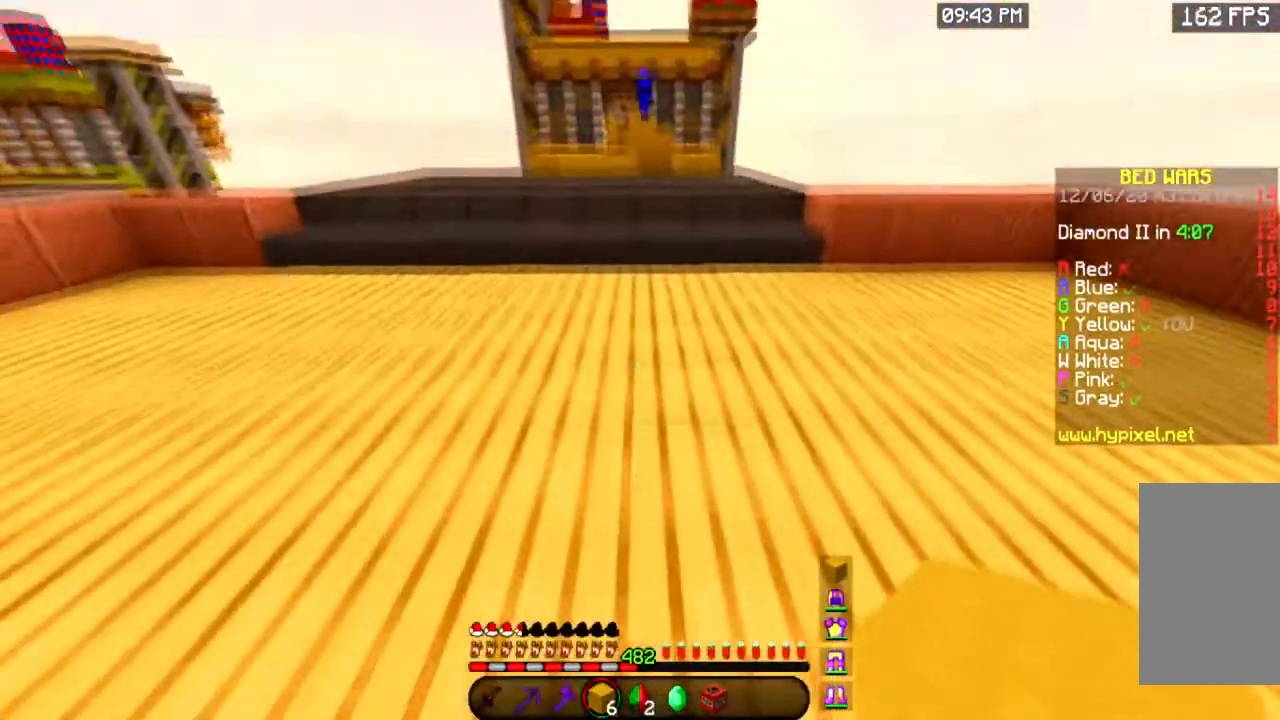
{"keys": ["w"], "mouse": [], "events": [[450, "space", "up"]]}
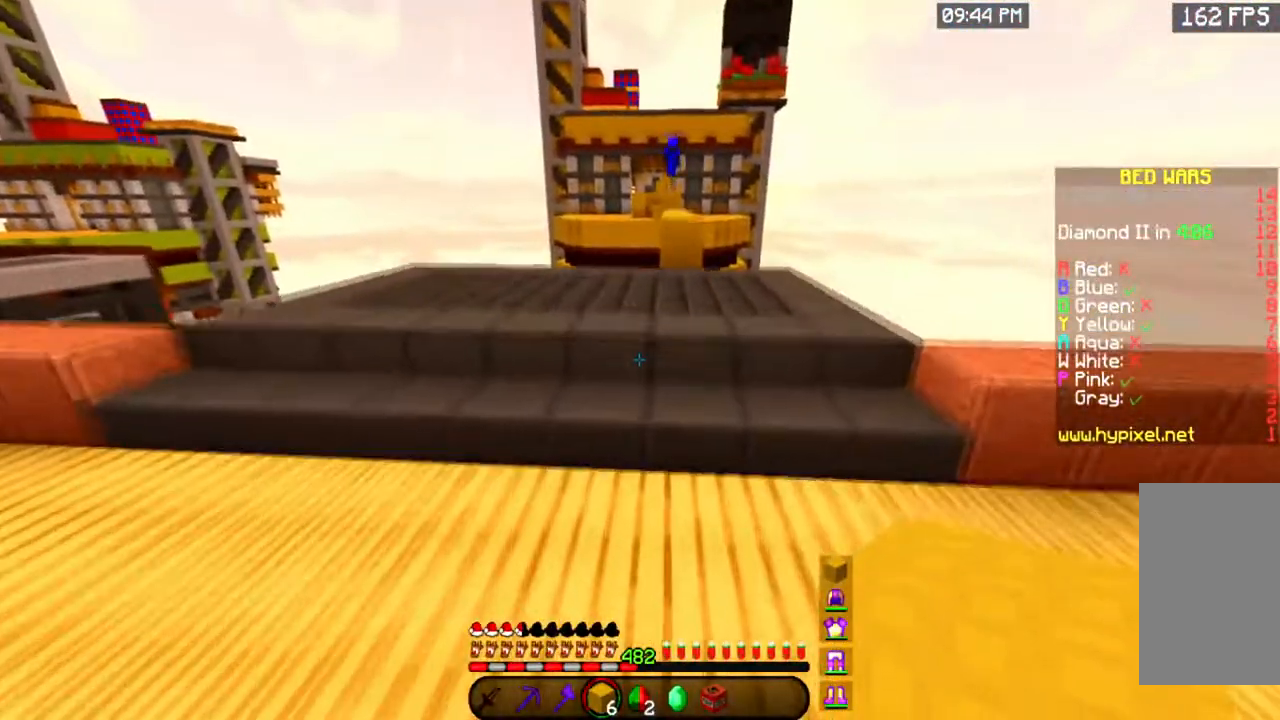
{"keys": ["w"], "mouse": [], "events": [[217, "space", "down"], [501, "space", "up"]]}
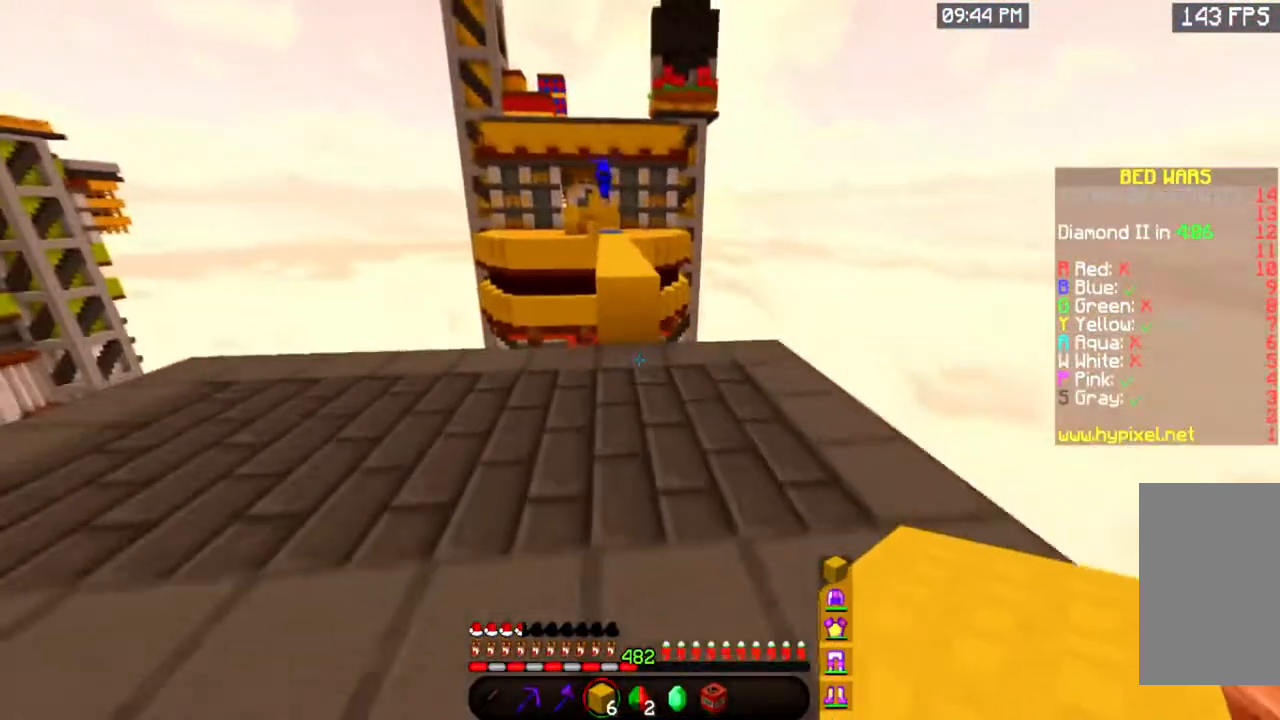
{"keys": ["w"], "mouse": [], "events": []}
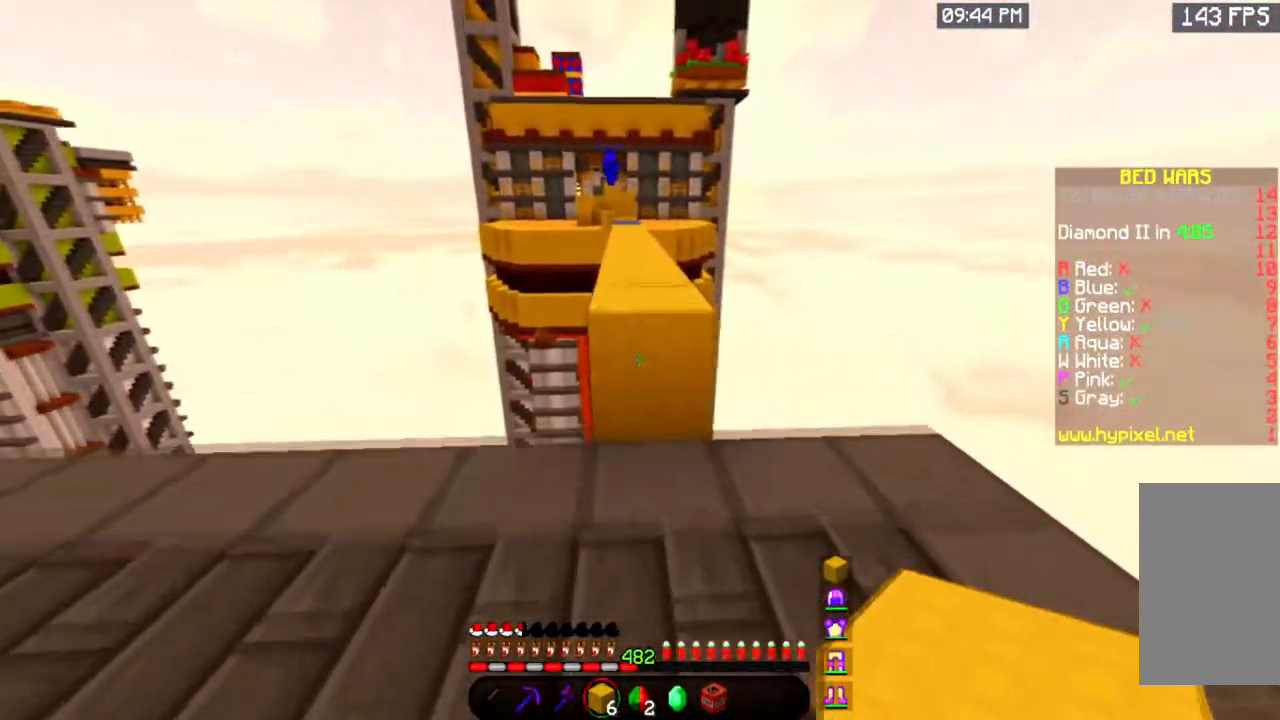
{"keys": ["space", "w"], "mouse": [], "events": [[117, "space", "down"], [350, "space", "up"], [501, "space", "down"]]}
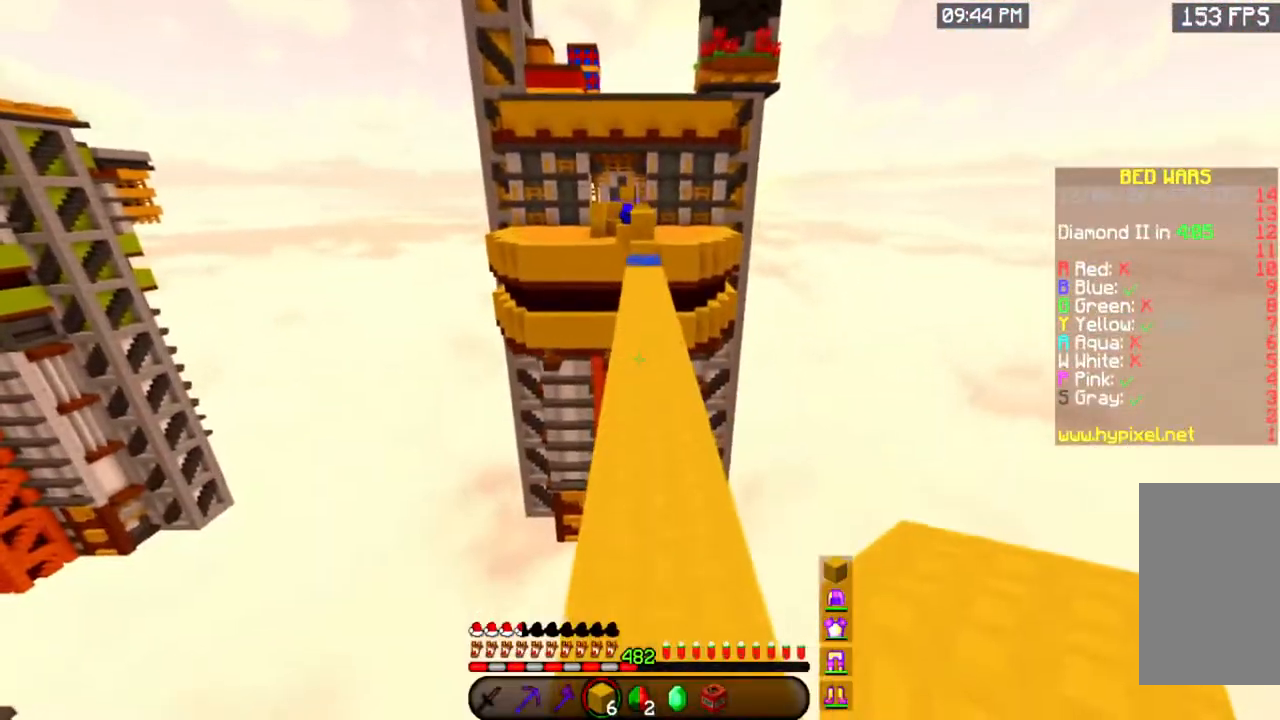
{"keys": ["space", "w"], "mouse": [], "events": []}
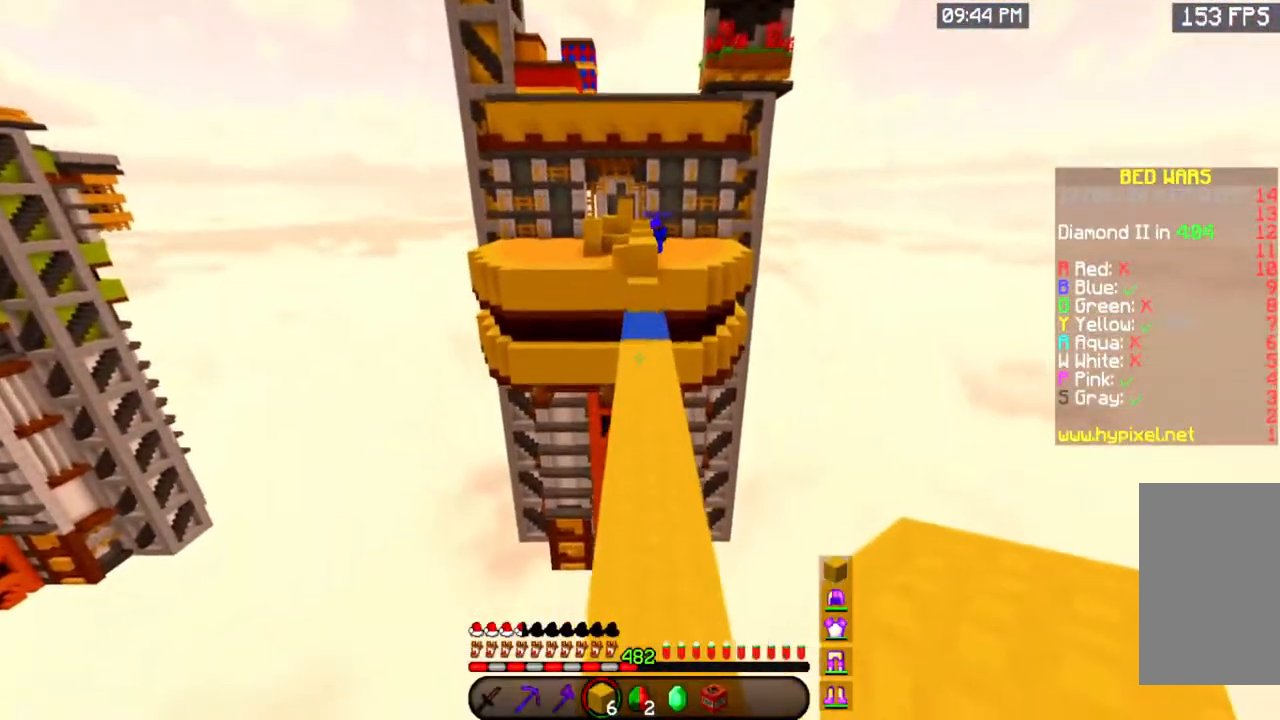
{"keys": ["w"], "mouse": [], "events": [[434, "space", "up"]]}
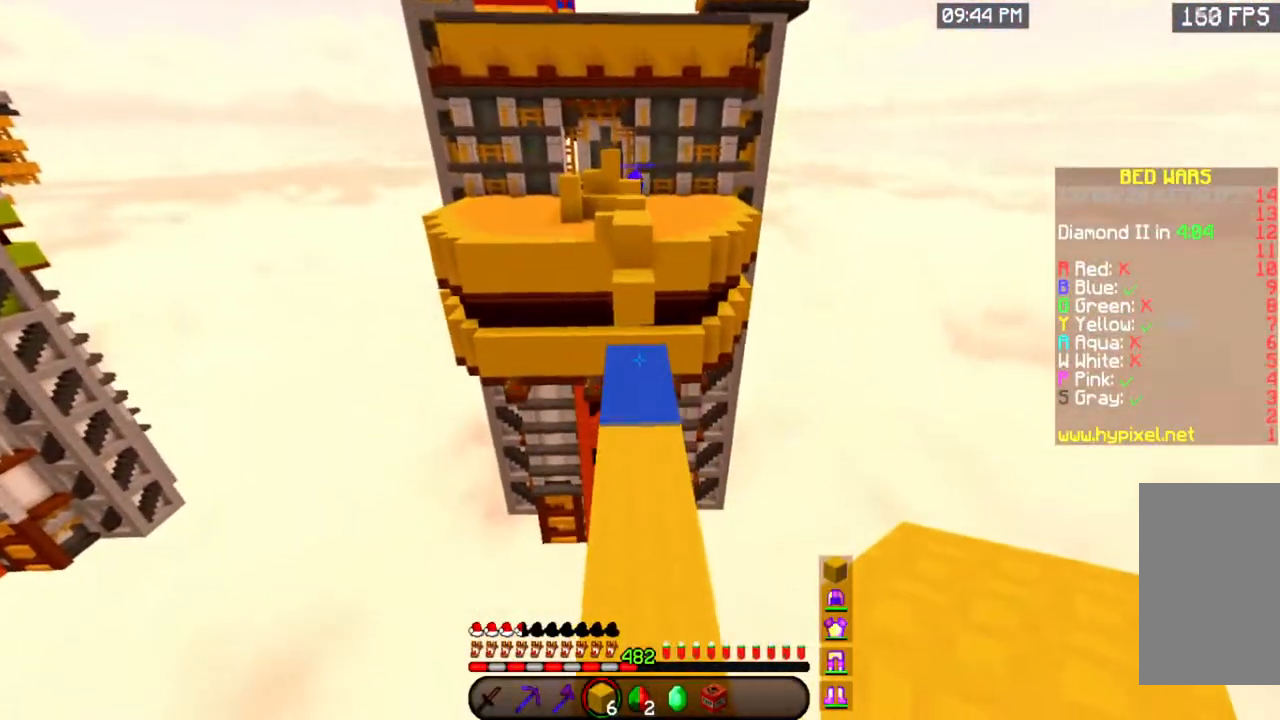
{"keys": ["space", "w"], "mouse": [], "events": [[300, "mouse_right", "down"], [383, "space", "down"], [500, "mouse_right", "up"]]}